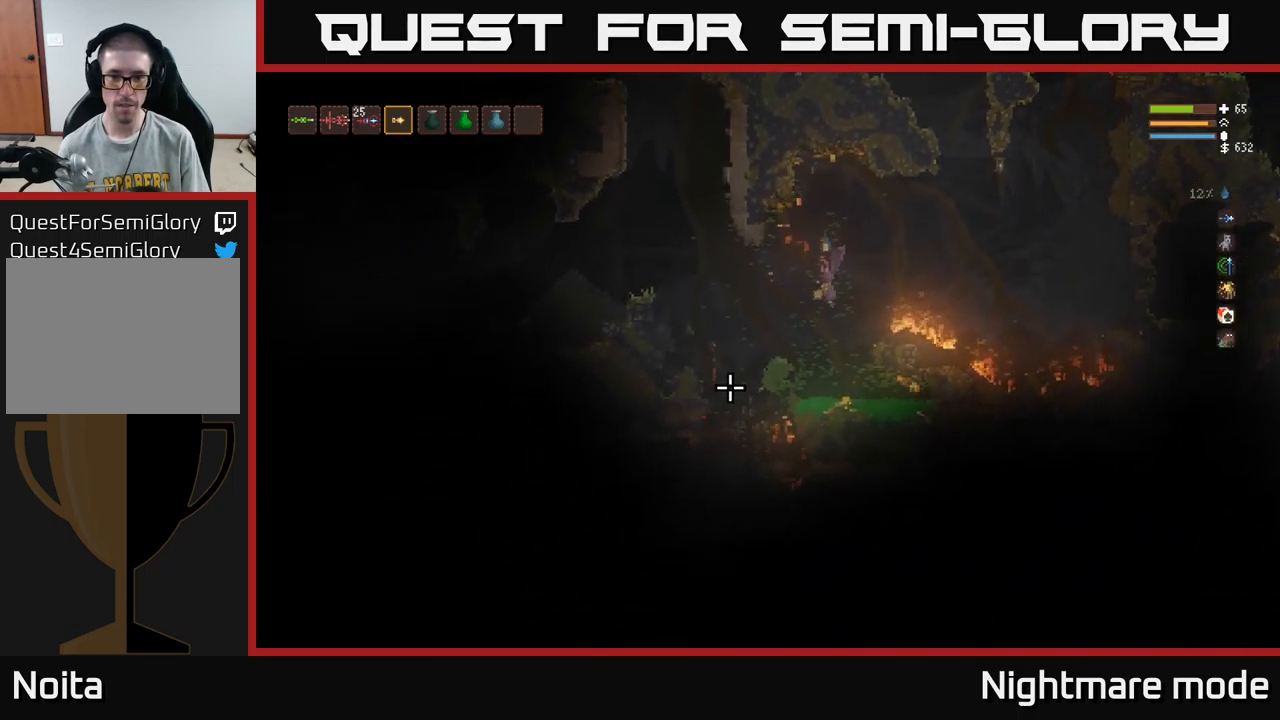
Gameplay with a controller (Xbox layout); each line is a JSON object with the inputs held at the frame after it. "events" lists button and stick changes between this image and that frame as [ms after this image, input, new state], when the widget could be followed in between.
{"buttons": [], "left_stick": "left", "right_stick": "down-right", "events": [[66, "L2", "up"], [416, "L2", "down"], [483, "right_stick", "down-right"], [500, "L2", "up"]]}
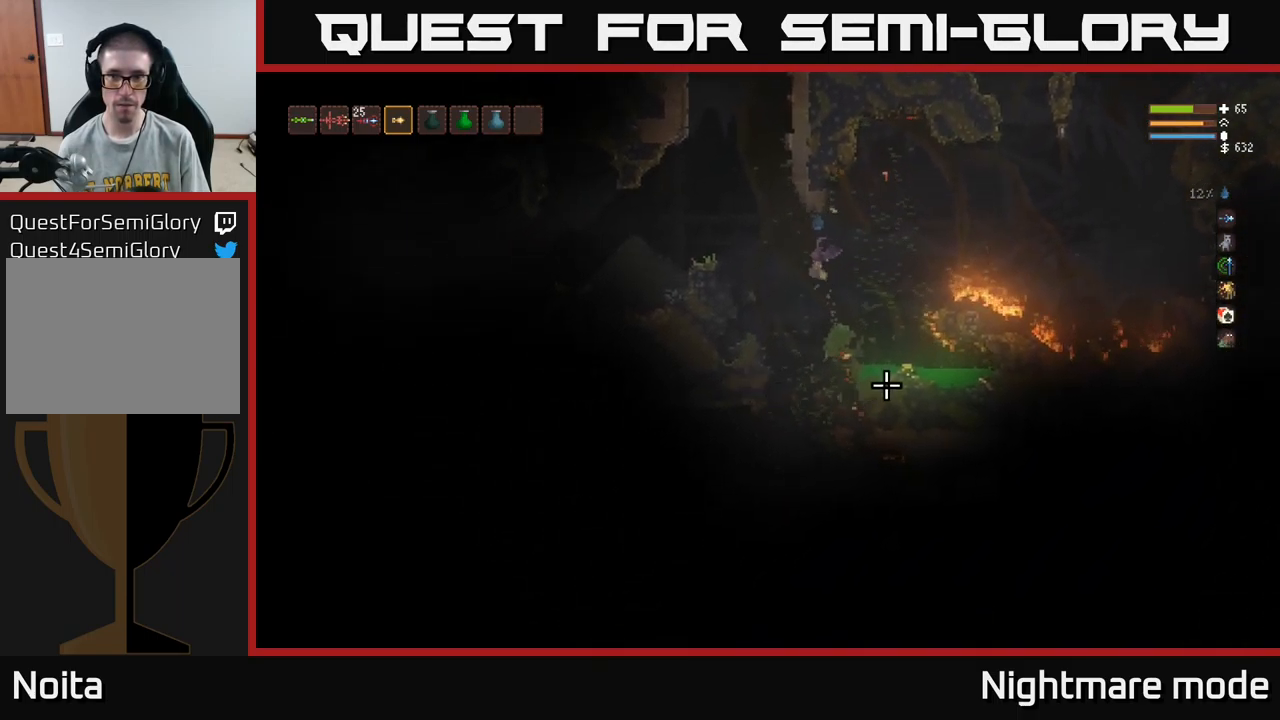
{"buttons": ["L2"], "left_stick": "left", "right_stick": "right", "events": [[200, "L2", "down"], [283, "L2", "up"], [416, "L2", "down"], [416, "right_stick", "right"]]}
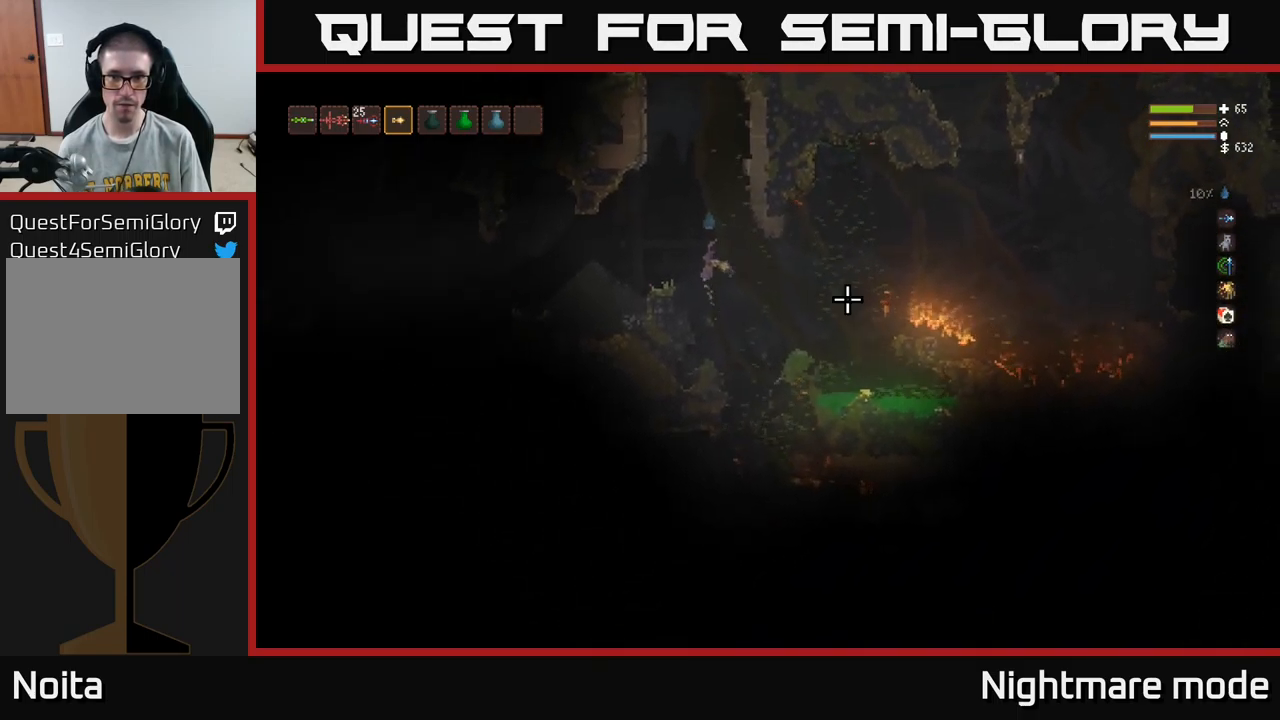
{"buttons": [], "left_stick": "center", "right_stick": "right", "events": [[50, "L2", "up"], [450, "left_stick", "center"]]}
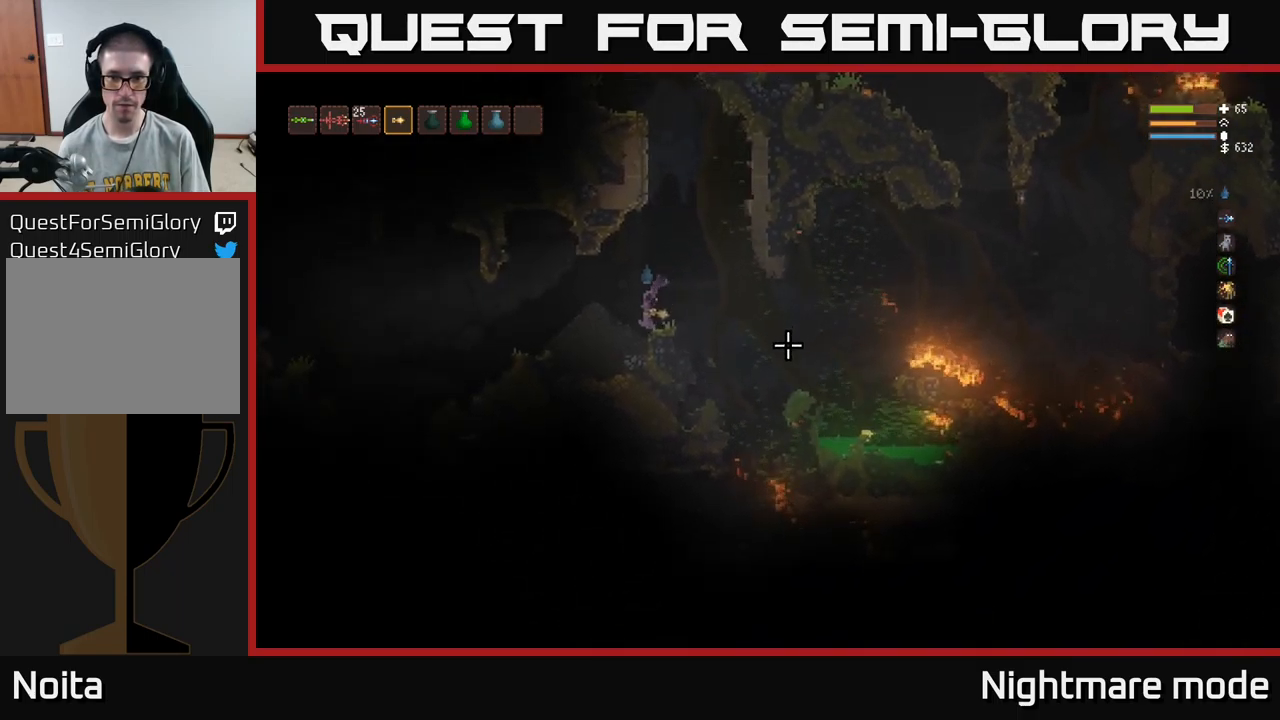
{"buttons": [], "left_stick": "right", "right_stick": "right", "events": [[483, "left_stick", "right"]]}
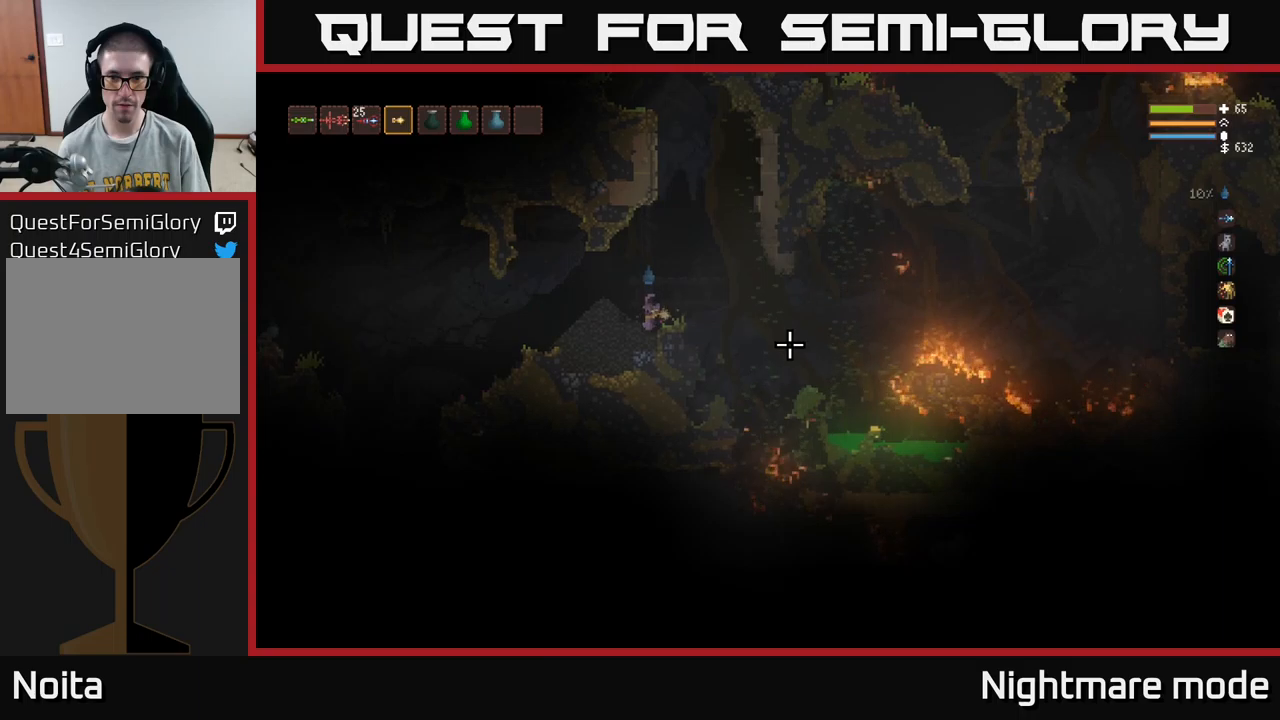
{"buttons": [], "left_stick": "right", "right_stick": "right", "events": [[33, "L2", "down"], [167, "L2", "up"]]}
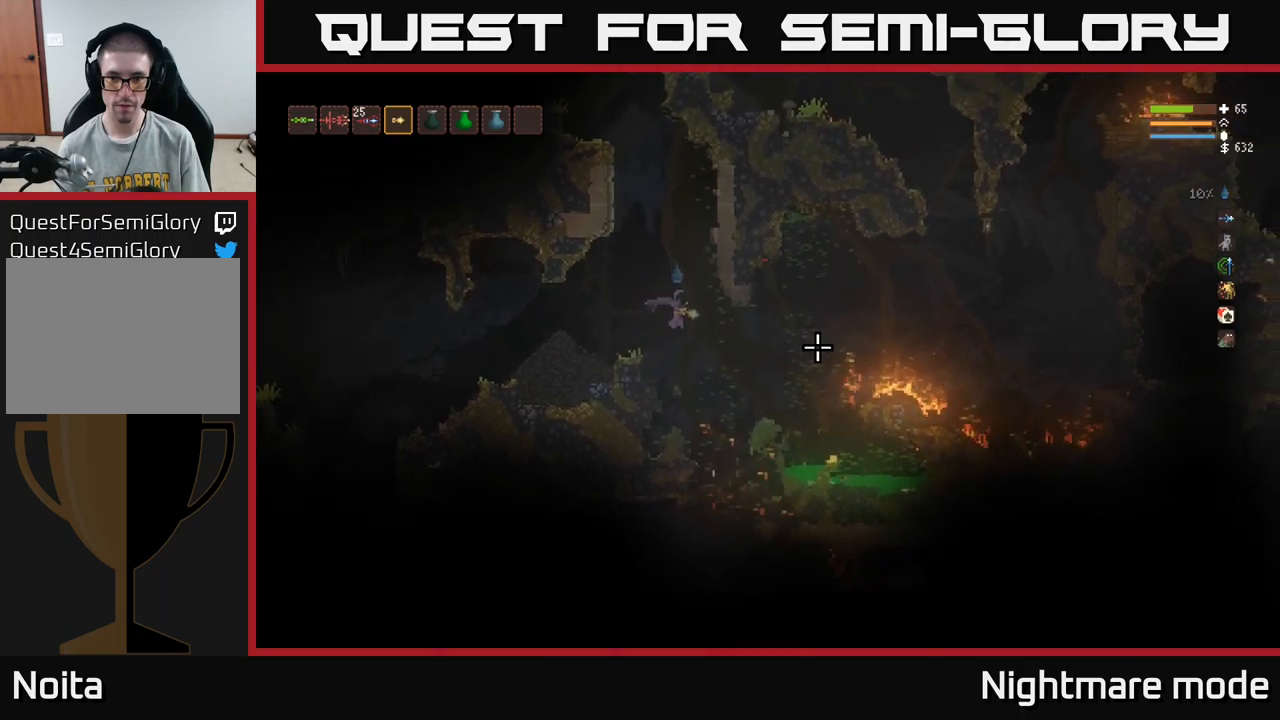
{"buttons": [], "left_stick": "right", "right_stick": "right", "events": [[250, "L2", "down"], [333, "L2", "up"]]}
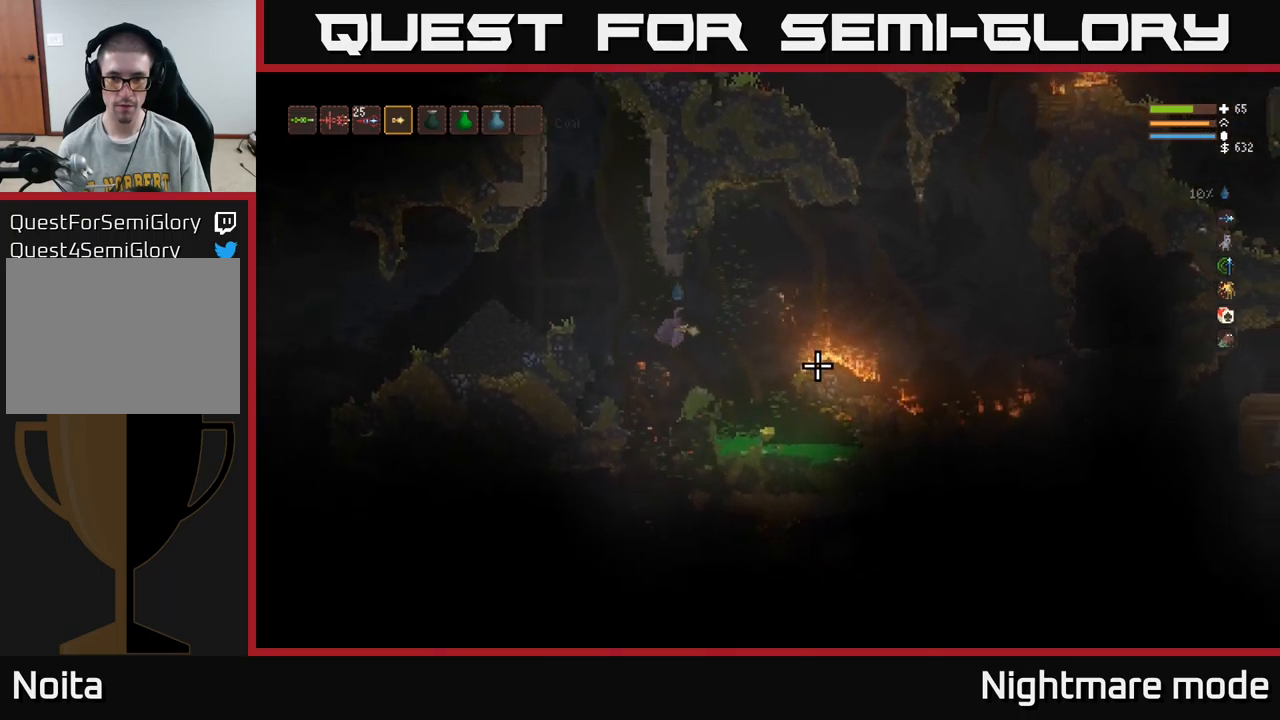
{"buttons": [], "left_stick": "right", "right_stick": "right", "events": [[183, "L2", "down"], [283, "L2", "up"]]}
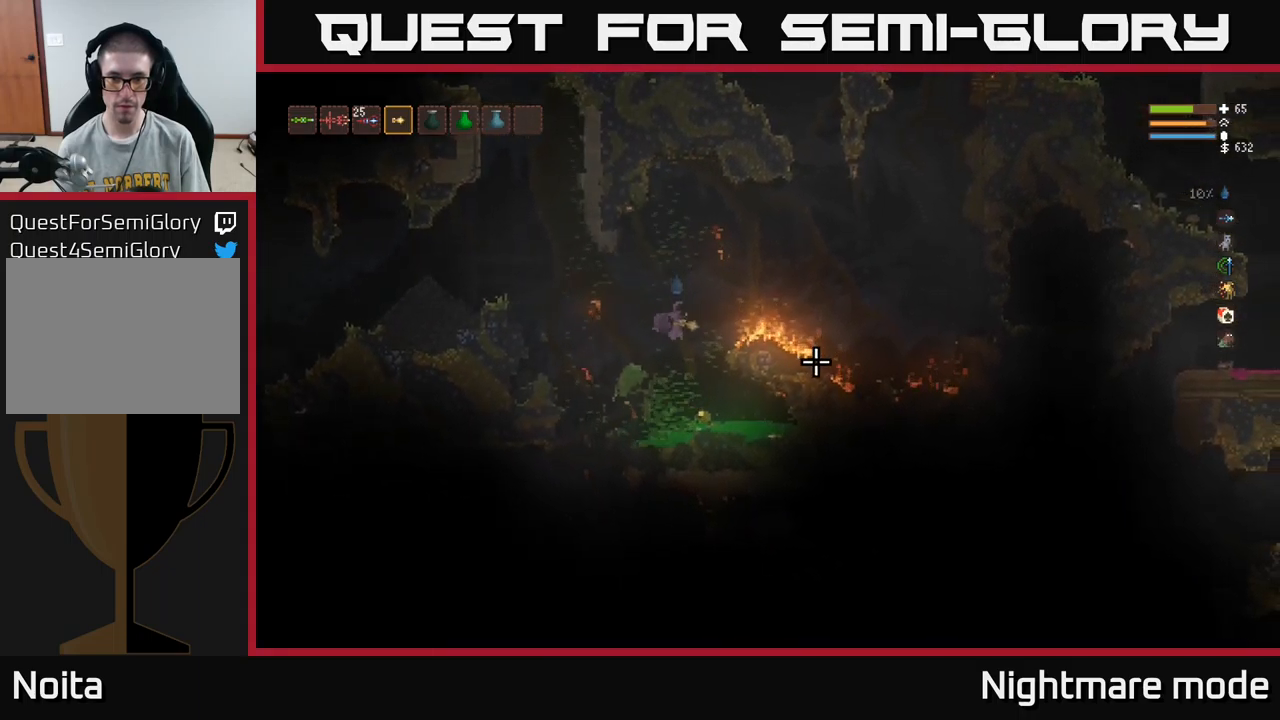
{"buttons": ["L2"], "left_stick": "right", "right_stick": "right", "events": [[117, "left_stick", "center"], [283, "L2", "down"], [333, "left_stick", "up-left"], [467, "left_stick", "right"]]}
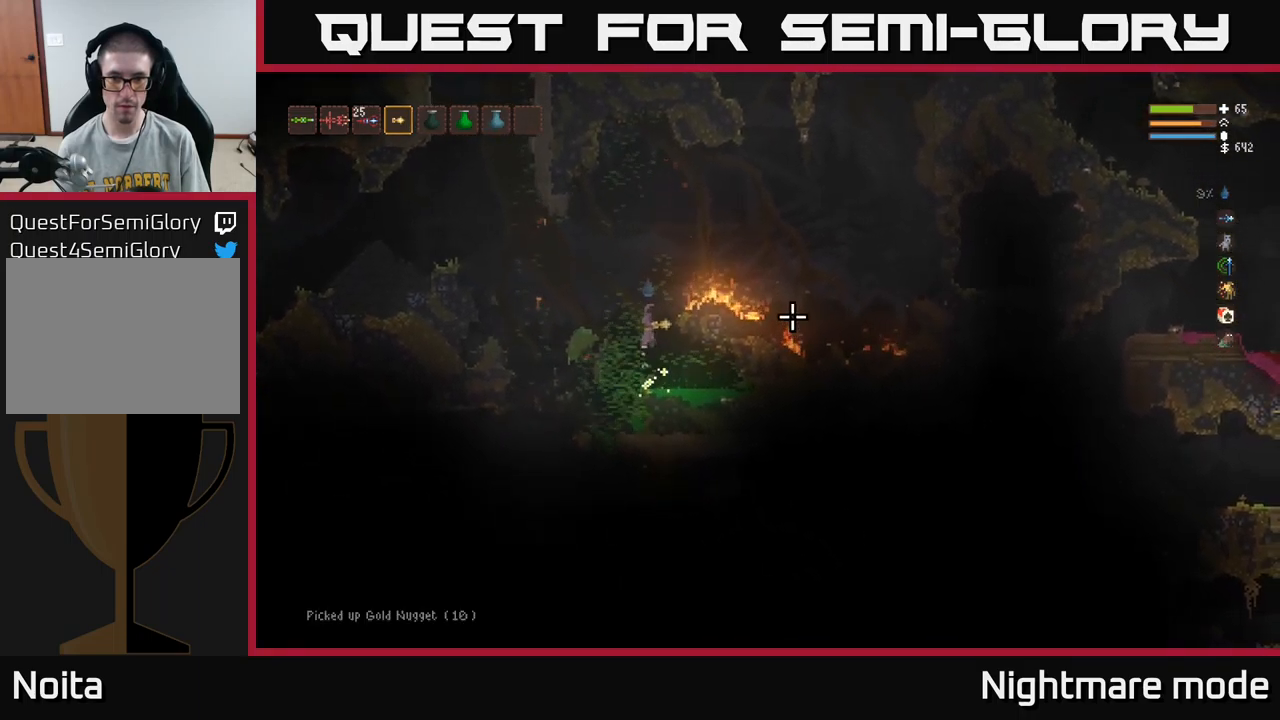
{"buttons": [], "left_stick": "left", "right_stick": "right", "events": [[117, "left_stick", "left"], [150, "L2", "up"], [333, "L2", "down"], [433, "L2", "up"]]}
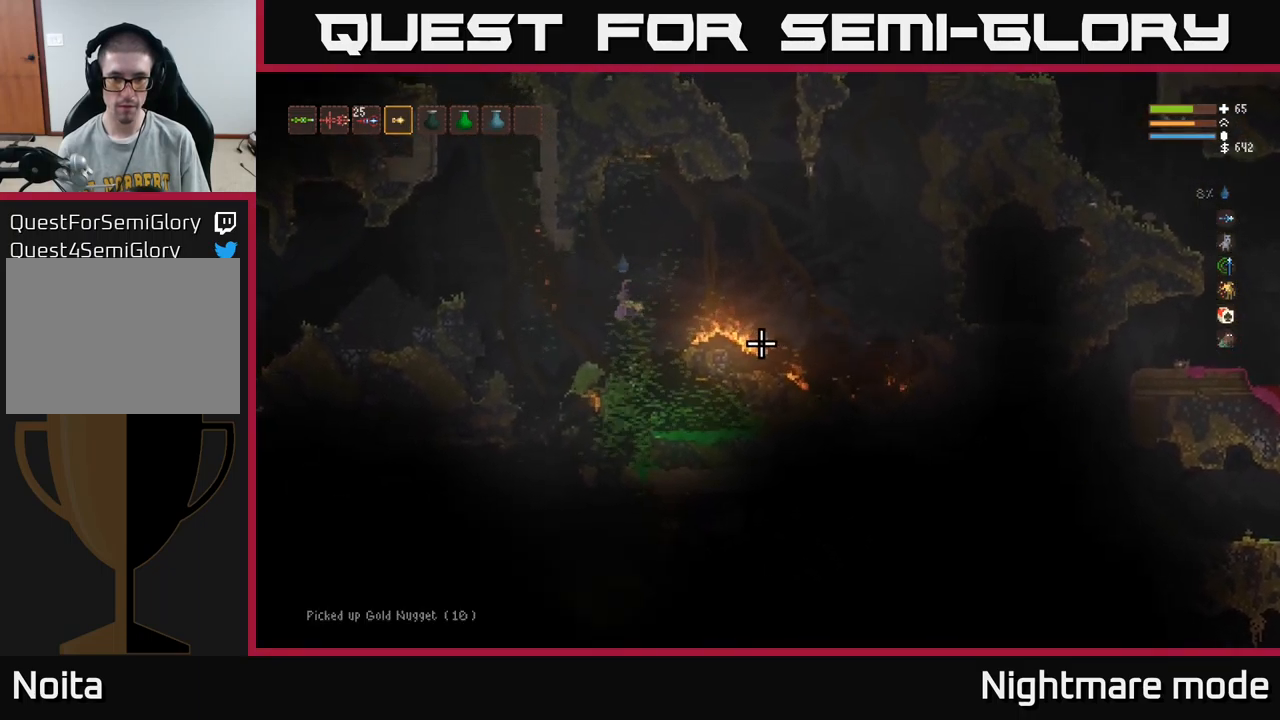
{"buttons": [], "left_stick": "center", "right_stick": "down-left", "events": [[133, "right_stick", "down-right"], [217, "left_stick", "center"], [233, "right_stick", "down"], [333, "right_stick", "down-left"]]}
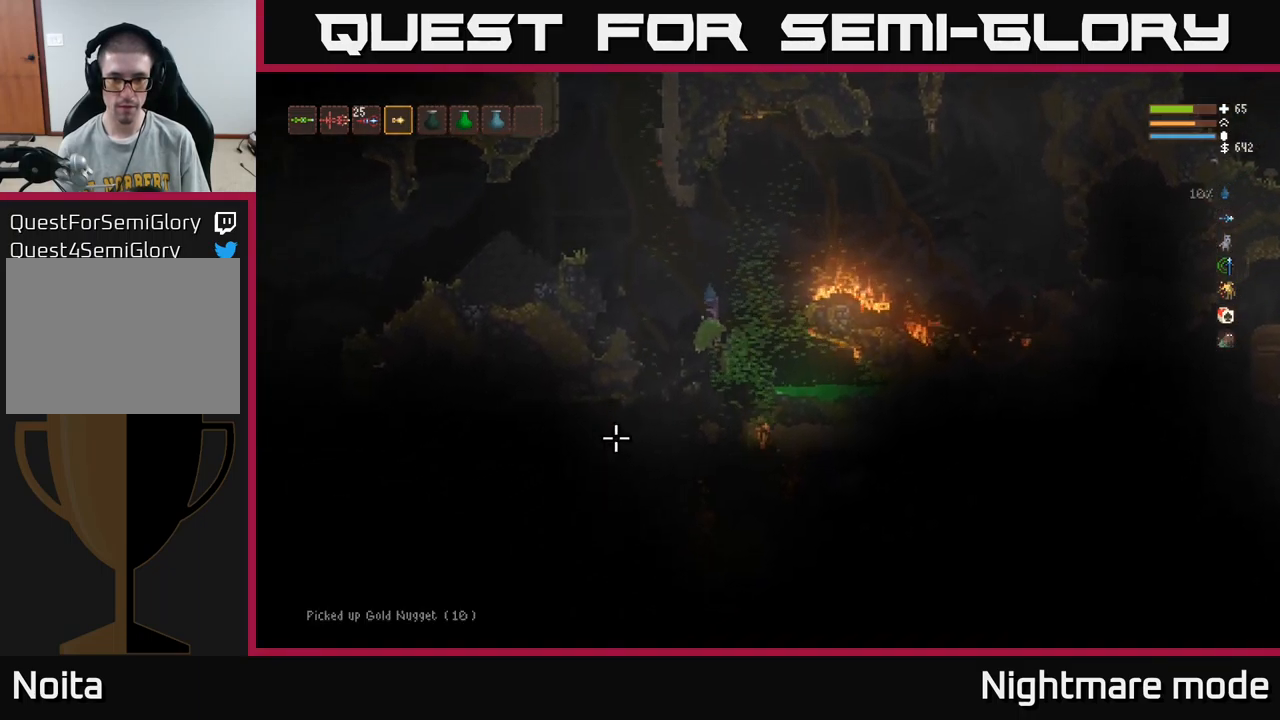
{"buttons": ["L2"], "left_stick": "left", "right_stick": "down", "events": [[133, "right_stick", "down"], [467, "L2", "down"], [467, "left_stick", "left"]]}
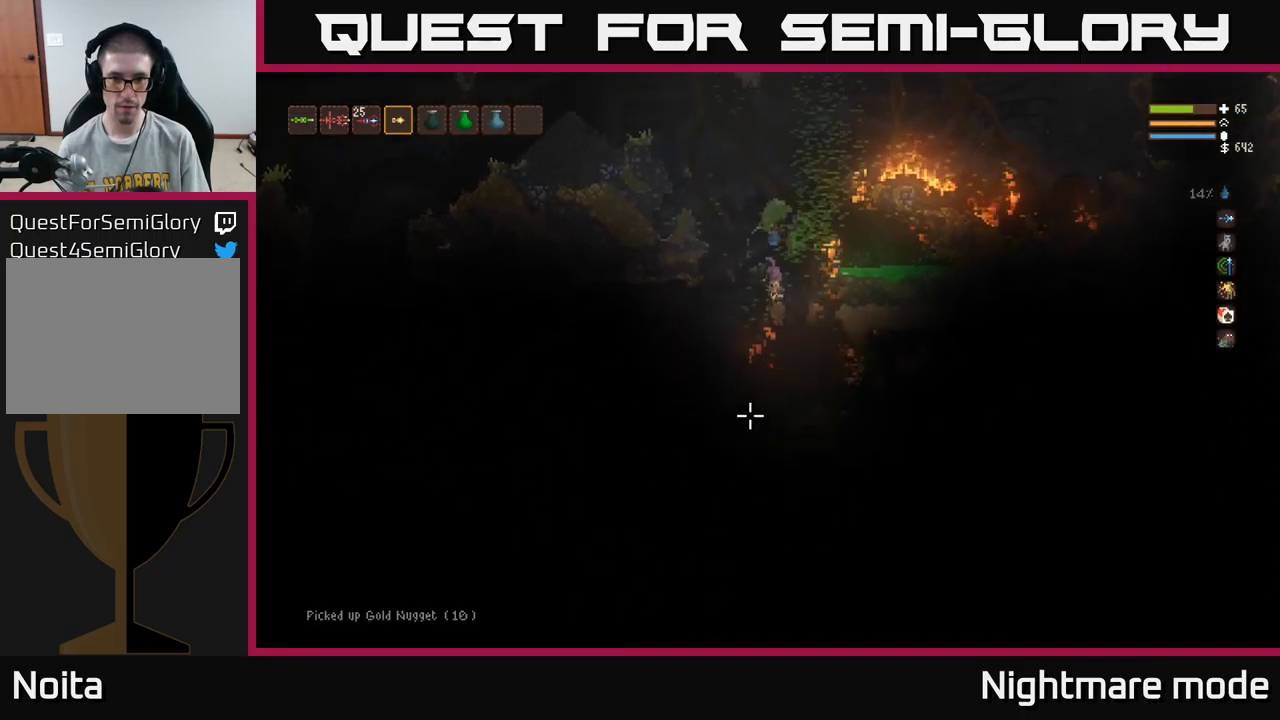
{"buttons": [], "left_stick": "center", "right_stick": "down", "events": [[150, "left_stick", "center"], [300, "left_stick", "left"], [400, "L2", "up"], [450, "left_stick", "center"]]}
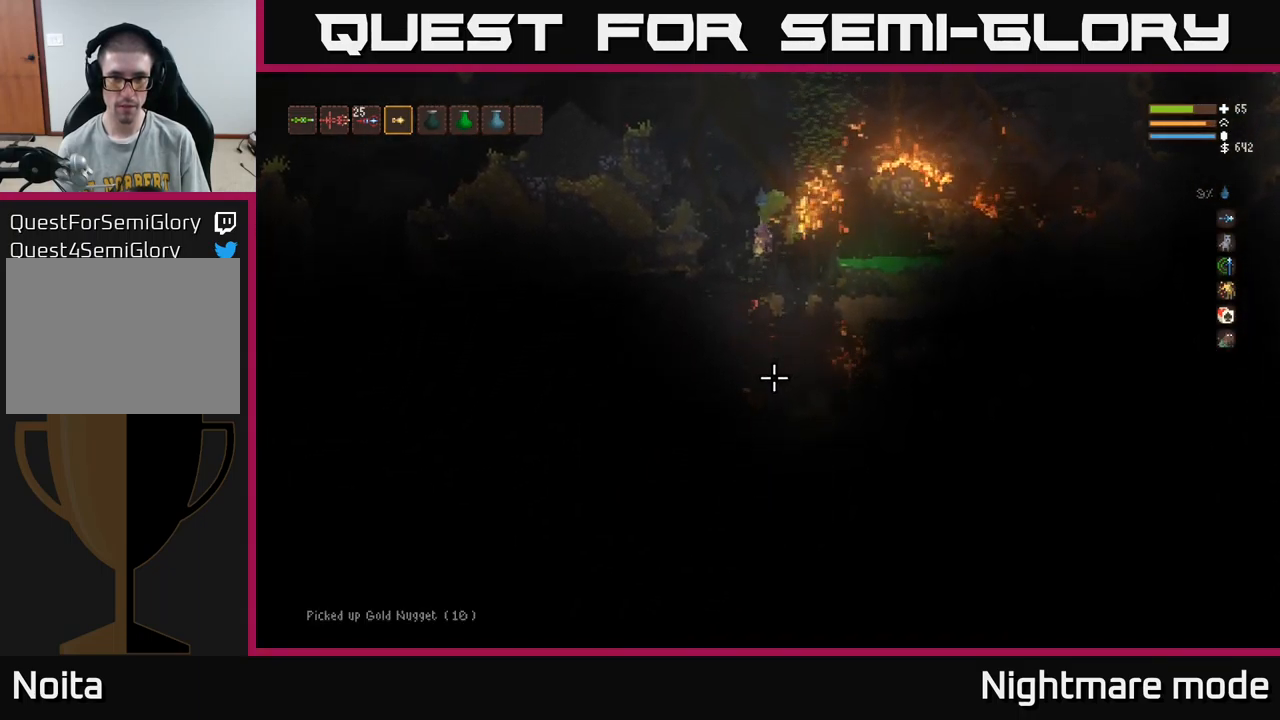
{"buttons": ["L2"], "left_stick": "left", "right_stick": "down", "events": [[17, "L2", "down"], [33, "left_stick", "up-left"], [100, "left_stick", "left"], [267, "left_stick", "center"], [417, "left_stick", "left"]]}
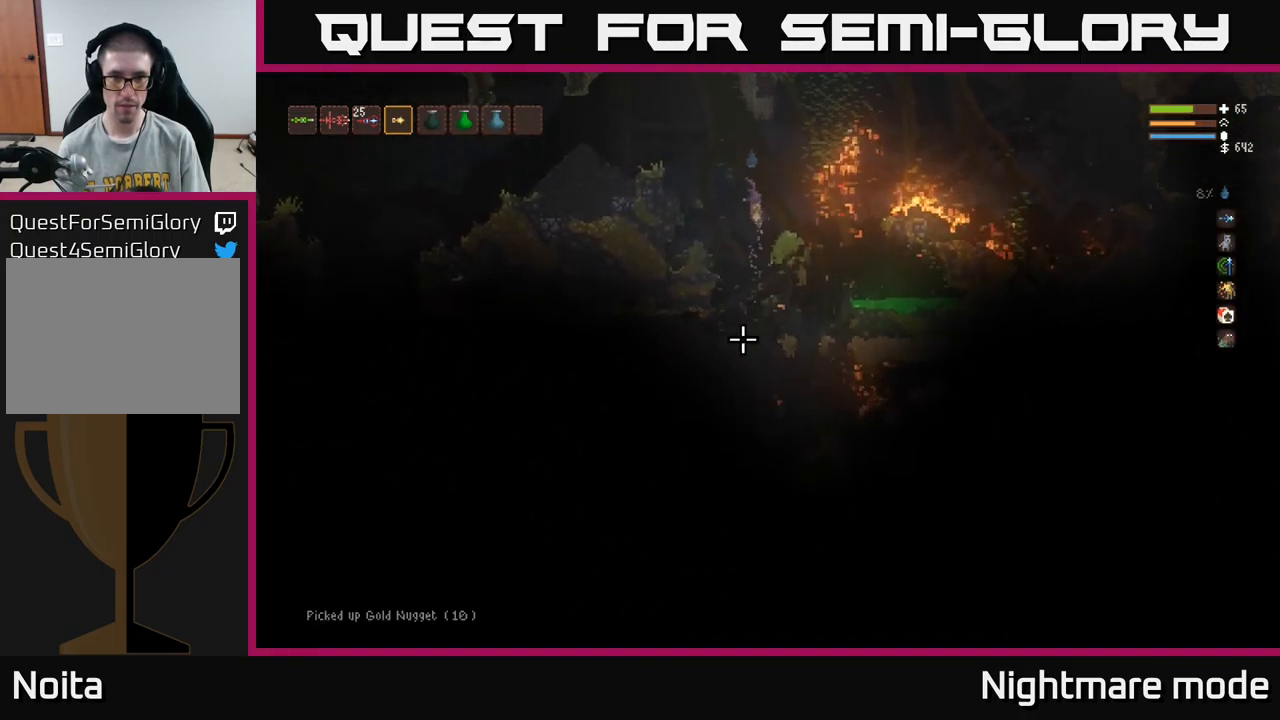
{"buttons": [], "left_stick": "left", "right_stick": "left", "events": [[283, "L2", "up"], [467, "right_stick", "left"]]}
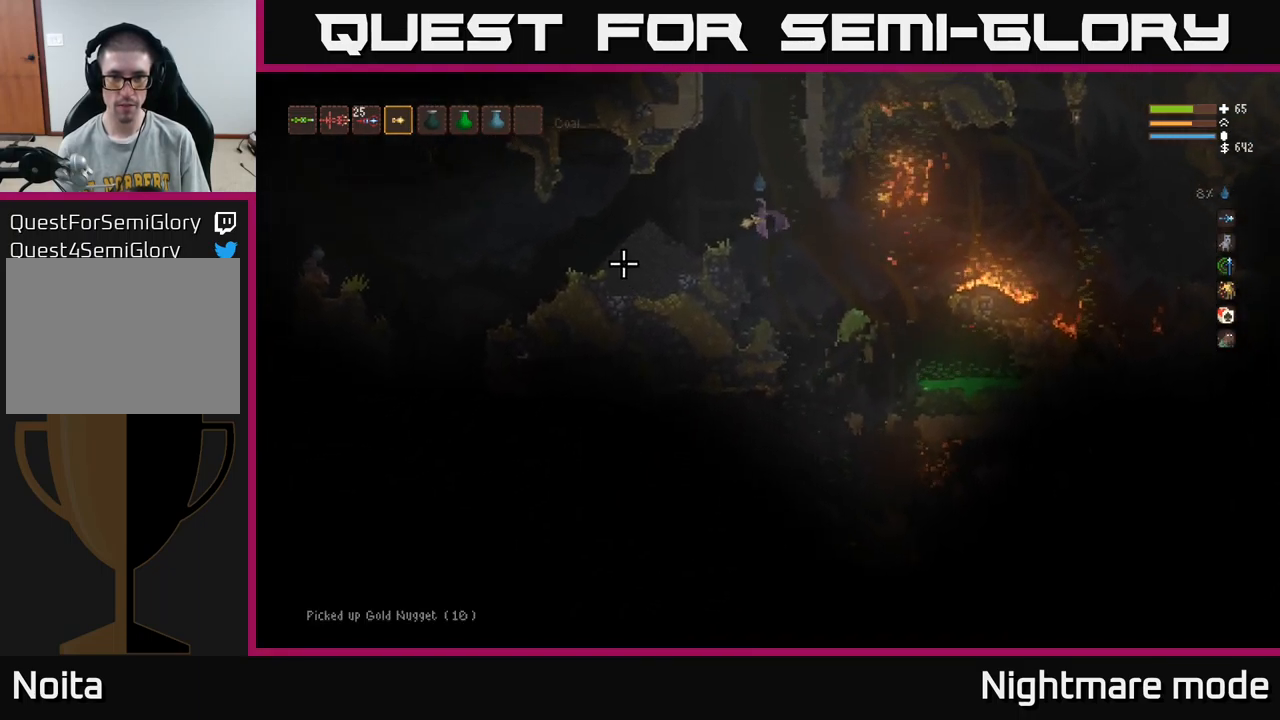
{"buttons": [], "left_stick": "left", "right_stick": "left", "events": [[150, "L2", "down"], [234, "L2", "up"]]}
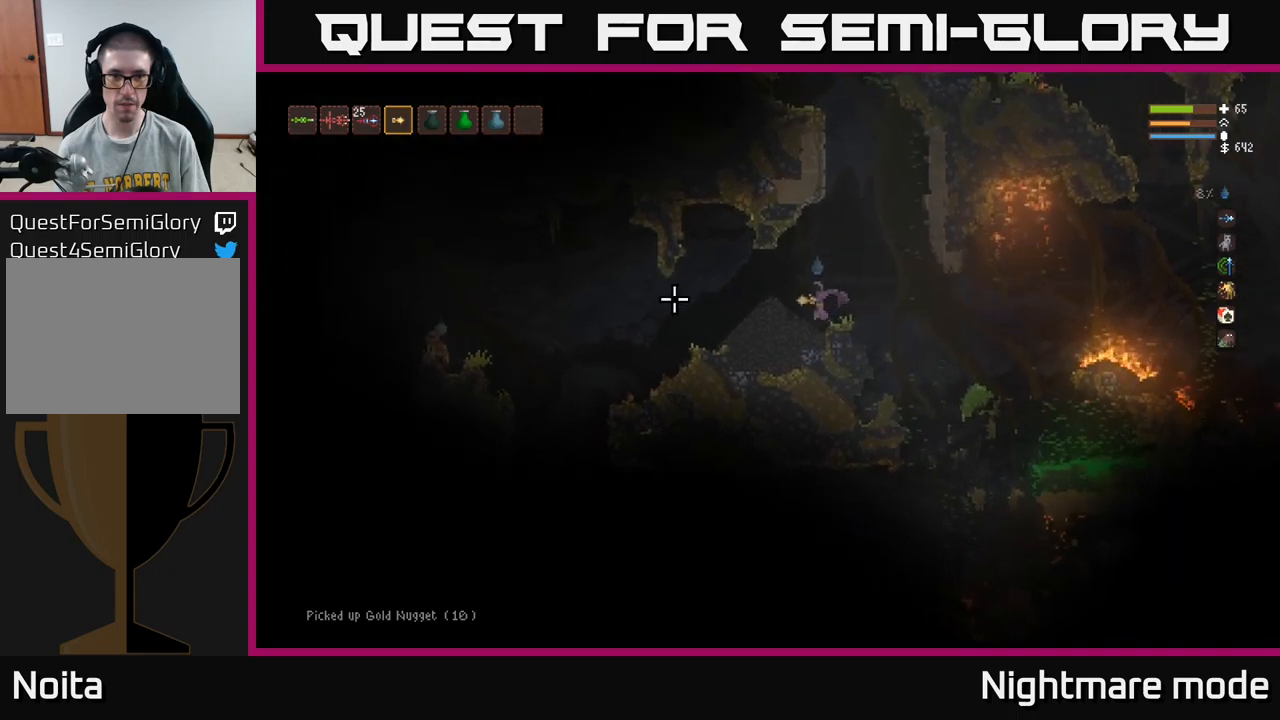
{"buttons": ["R2"], "left_stick": "center", "right_stick": "left", "events": [[417, "R2", "down"], [450, "left_stick", "center"]]}
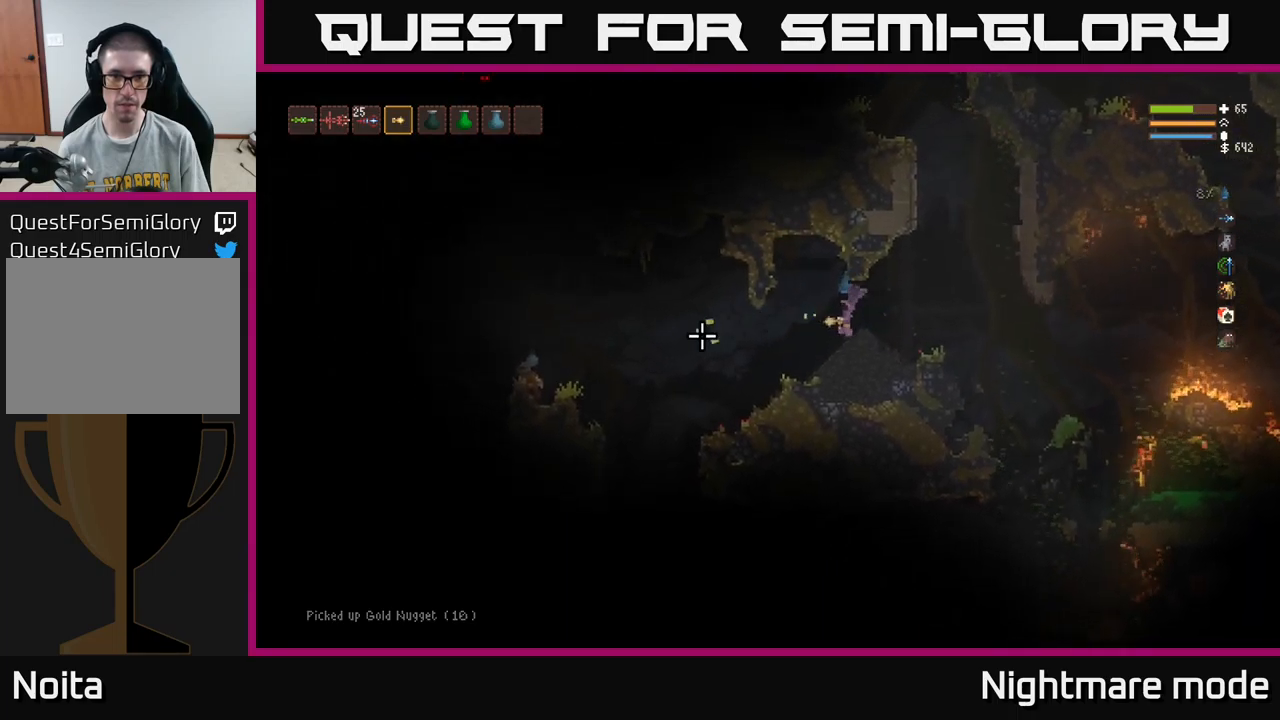
{"buttons": ["R2"], "left_stick": "center", "right_stick": "left", "events": []}
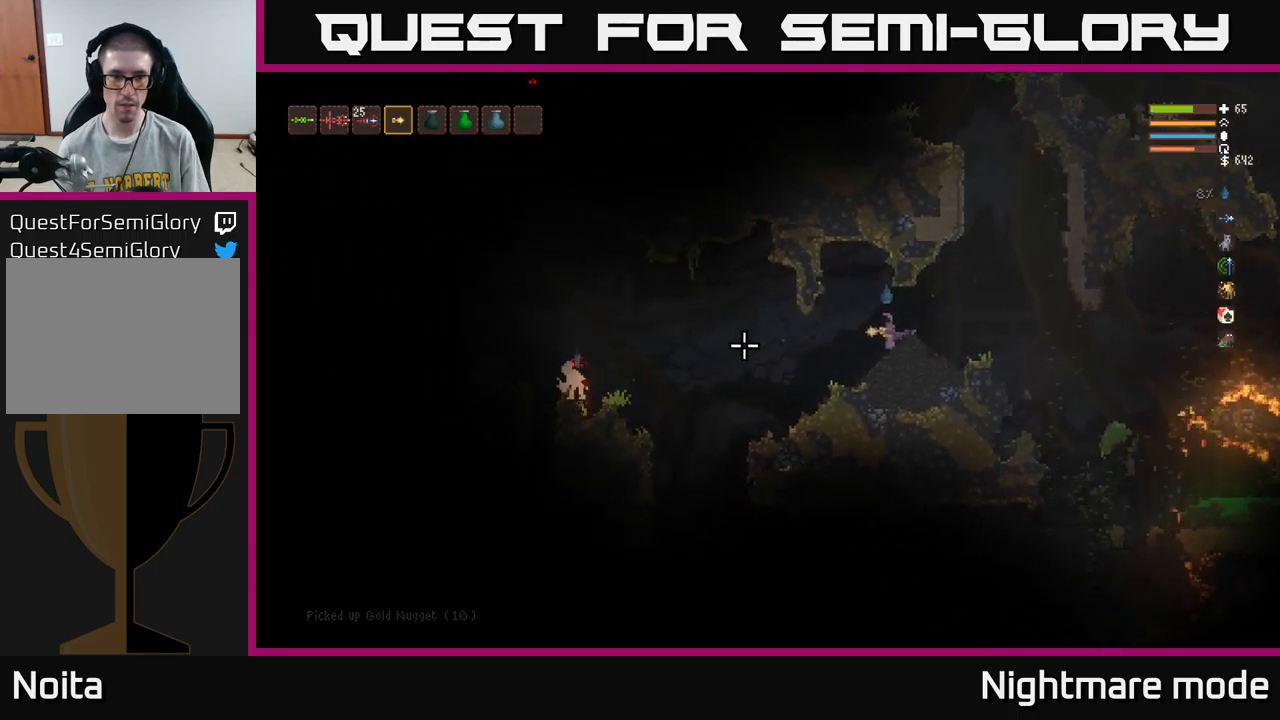
{"buttons": ["R2"], "left_stick": "center", "right_stick": "left", "events": []}
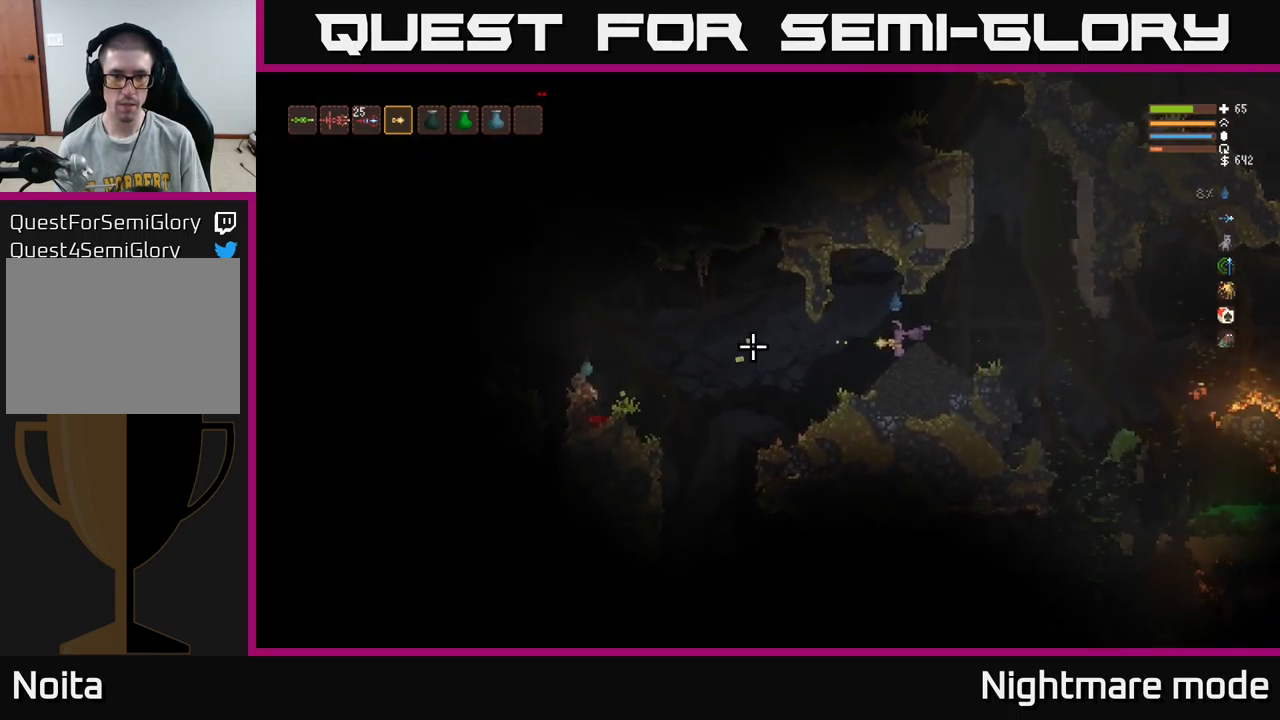
{"buttons": ["R2"], "left_stick": "center", "right_stick": "left", "events": []}
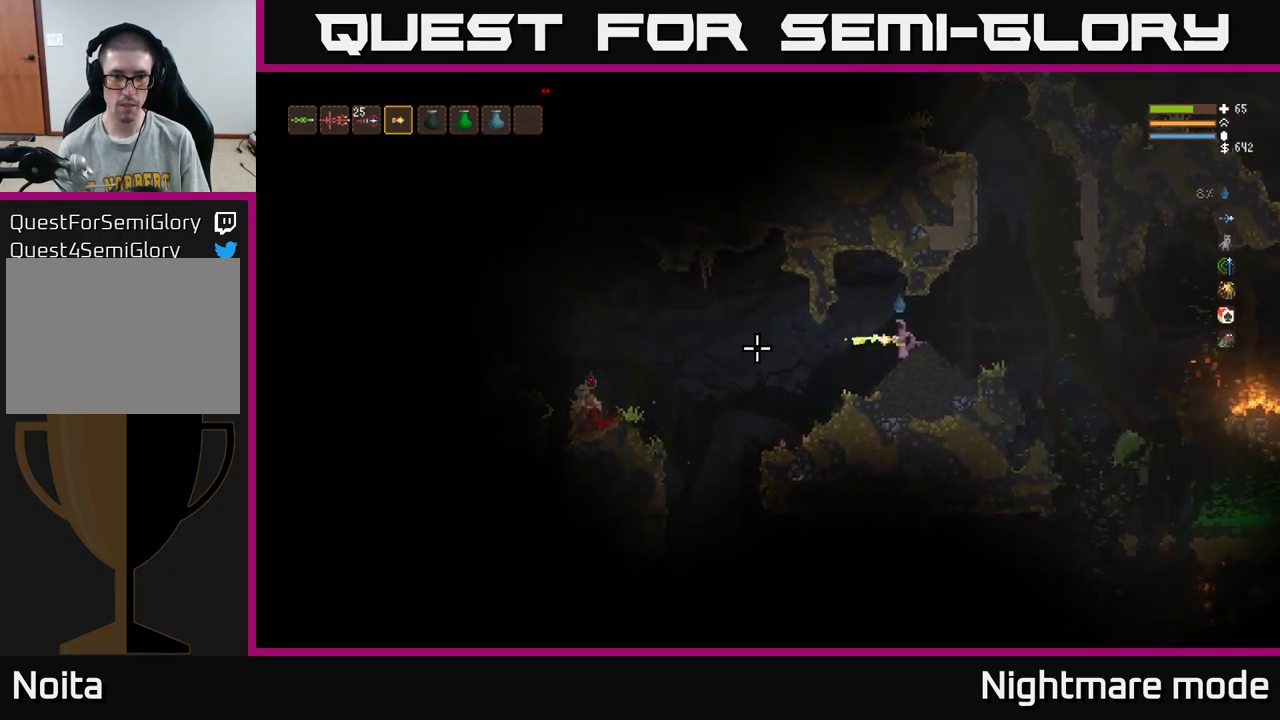
{"buttons": ["R2"], "left_stick": "center", "right_stick": "left", "events": []}
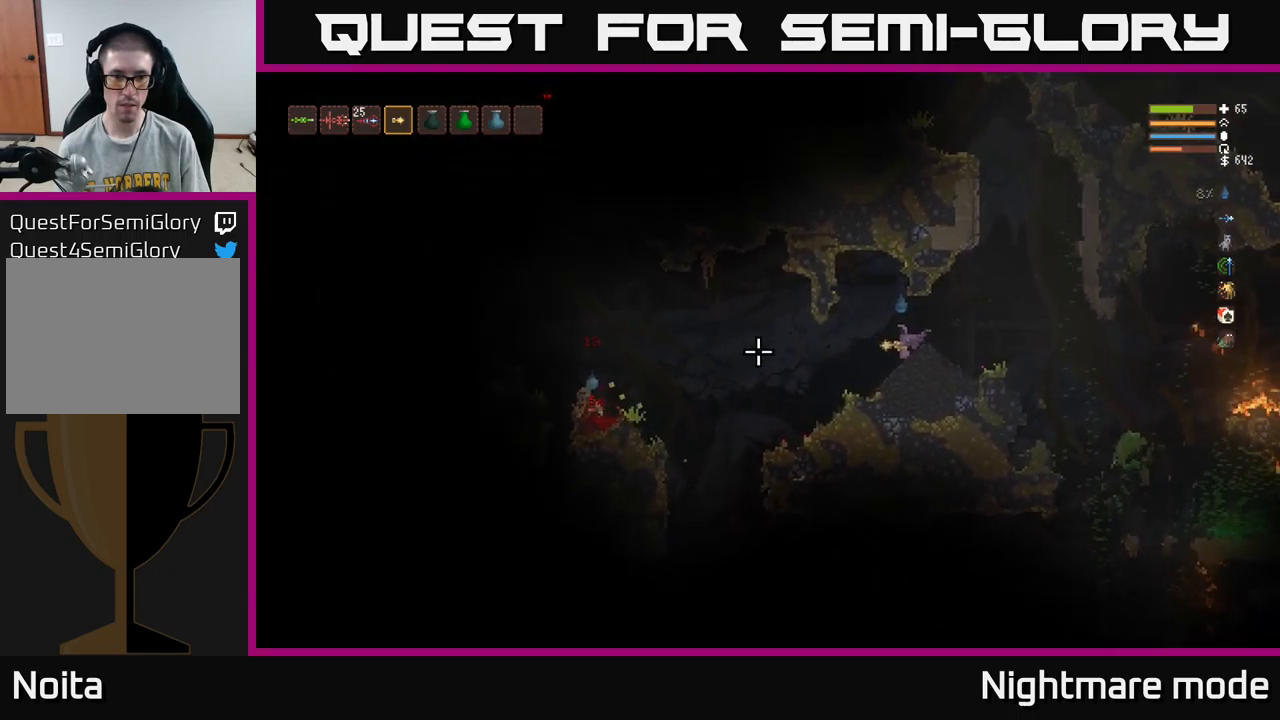
{"buttons": ["R2"], "left_stick": "center", "right_stick": "left", "events": []}
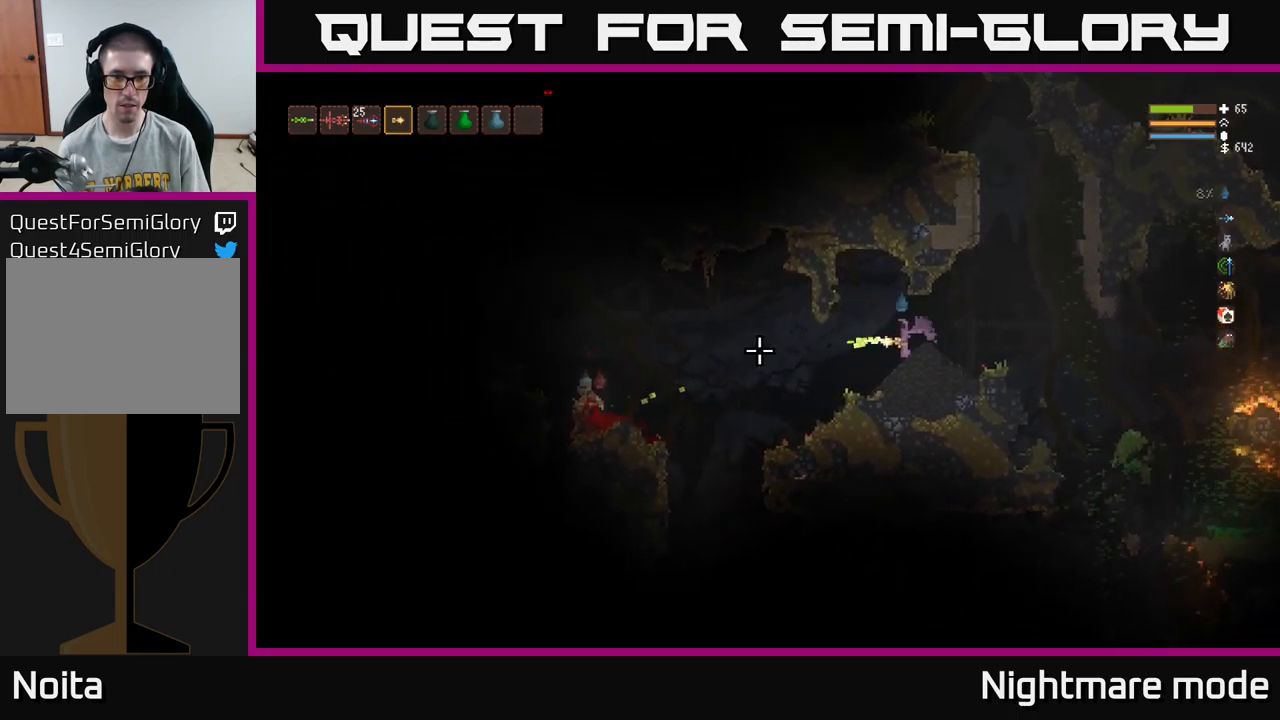
{"buttons": ["R2"], "left_stick": "center", "right_stick": "left", "events": []}
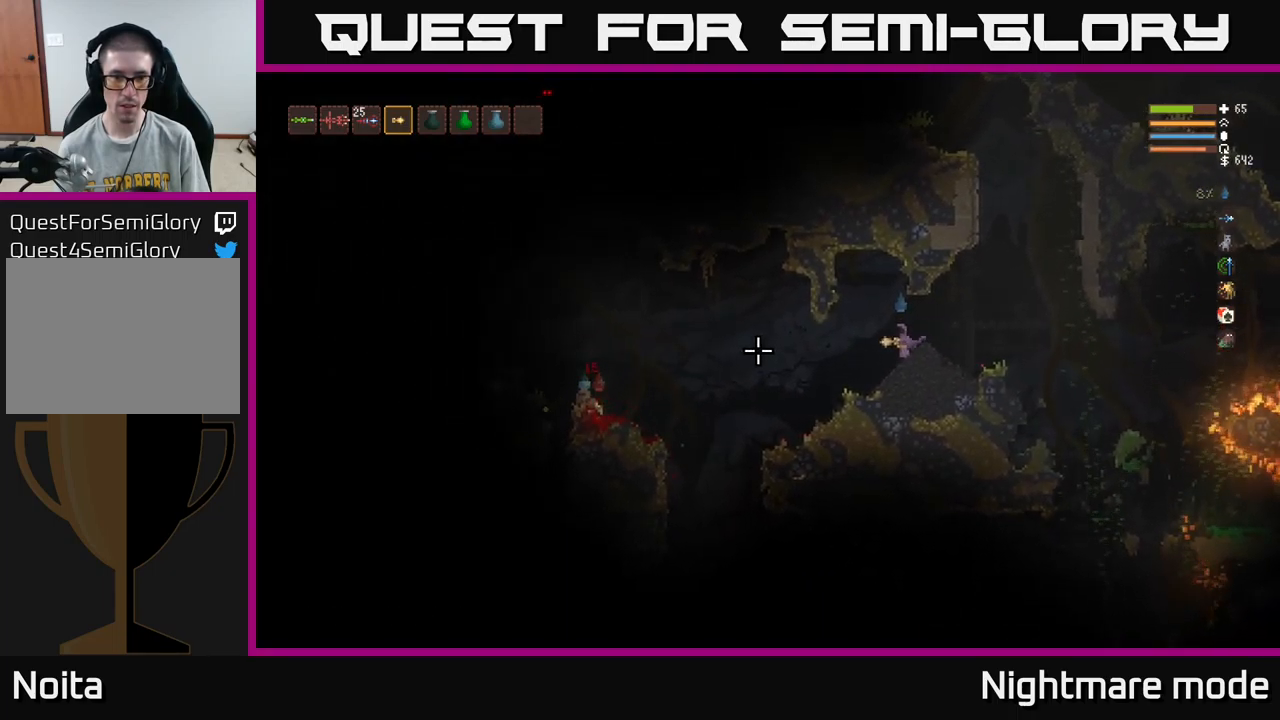
{"buttons": ["R2"], "left_stick": "center", "right_stick": "left", "events": []}
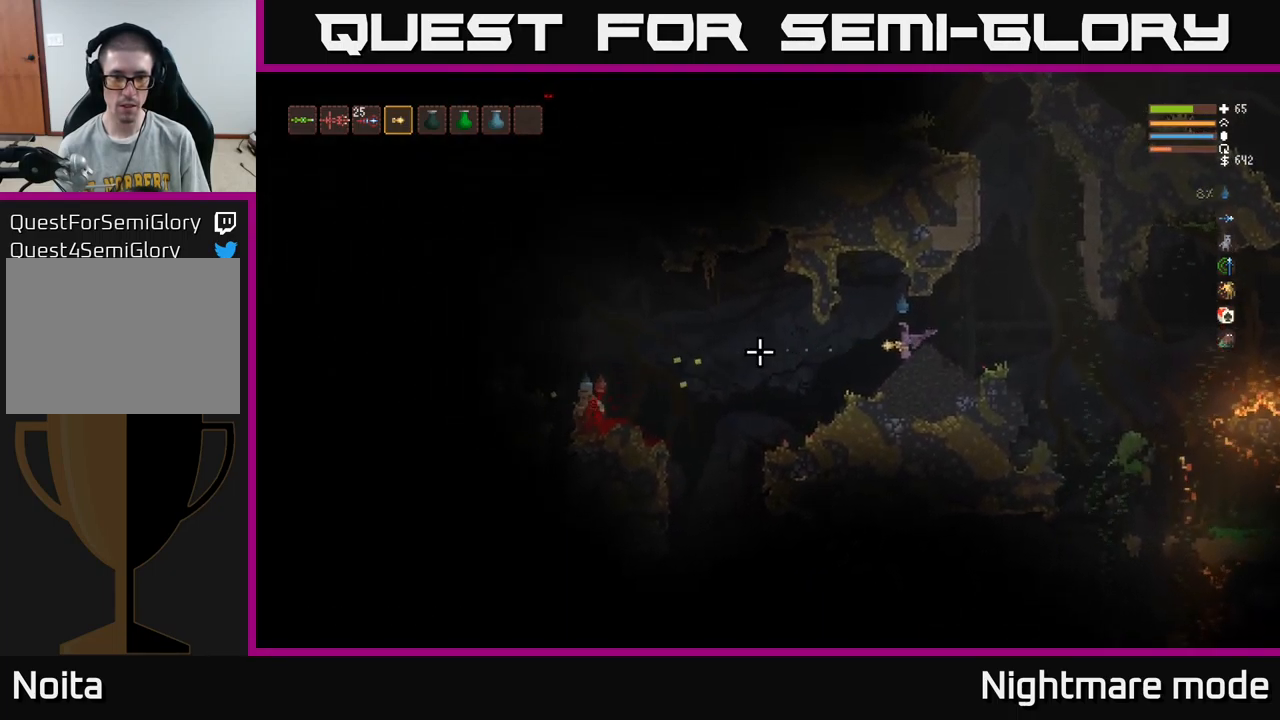
{"buttons": ["R2"], "left_stick": "center", "right_stick": "left", "events": []}
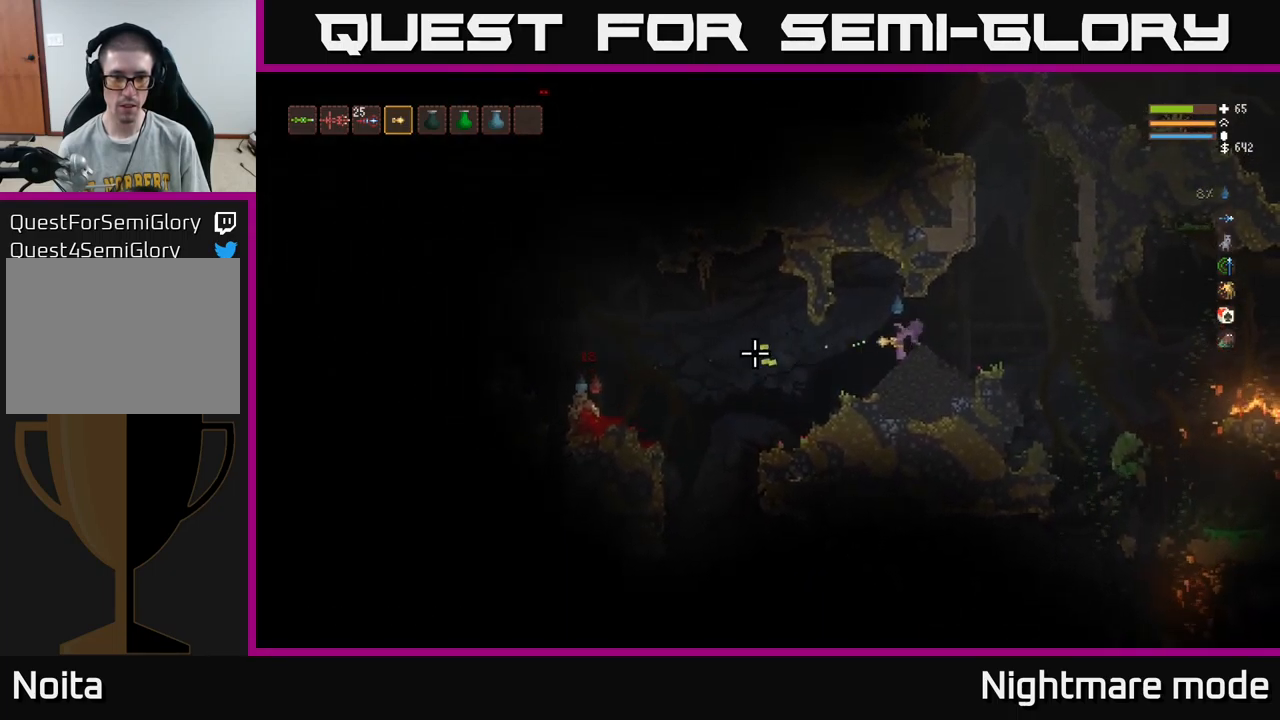
{"buttons": ["R2"], "left_stick": "center", "right_stick": "left", "events": []}
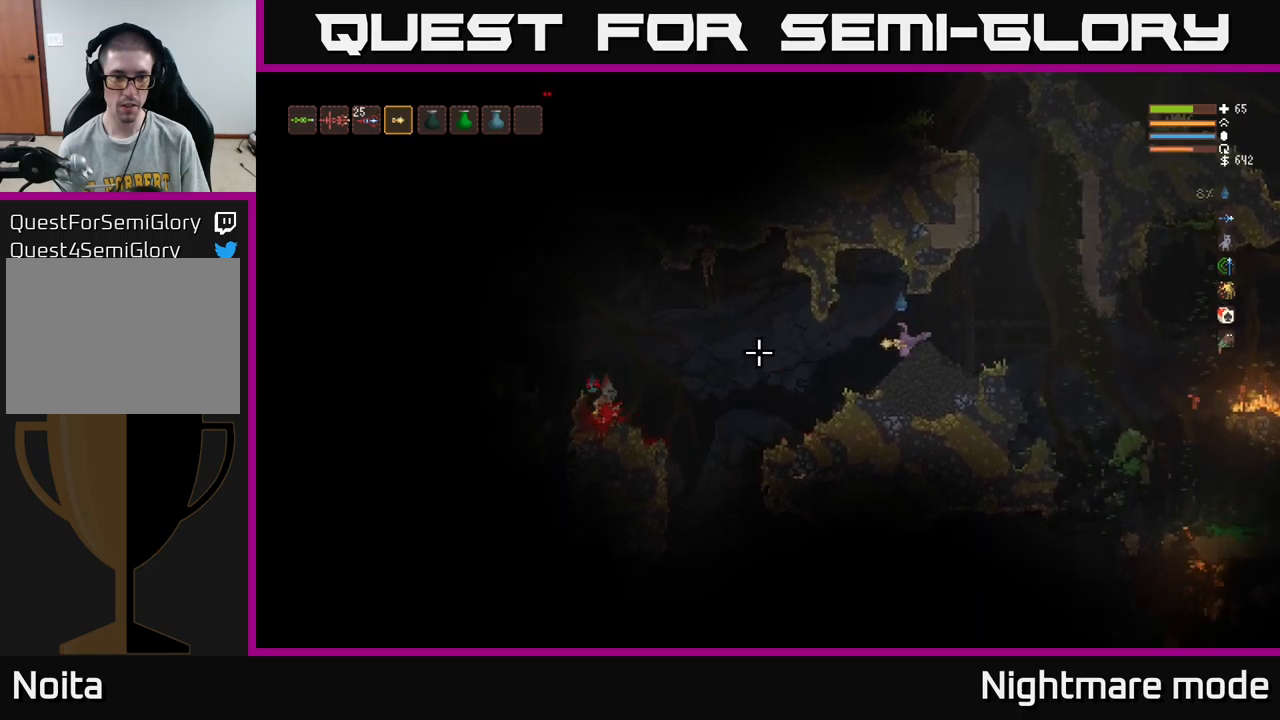
{"buttons": ["R2"], "left_stick": "center", "right_stick": "left", "events": []}
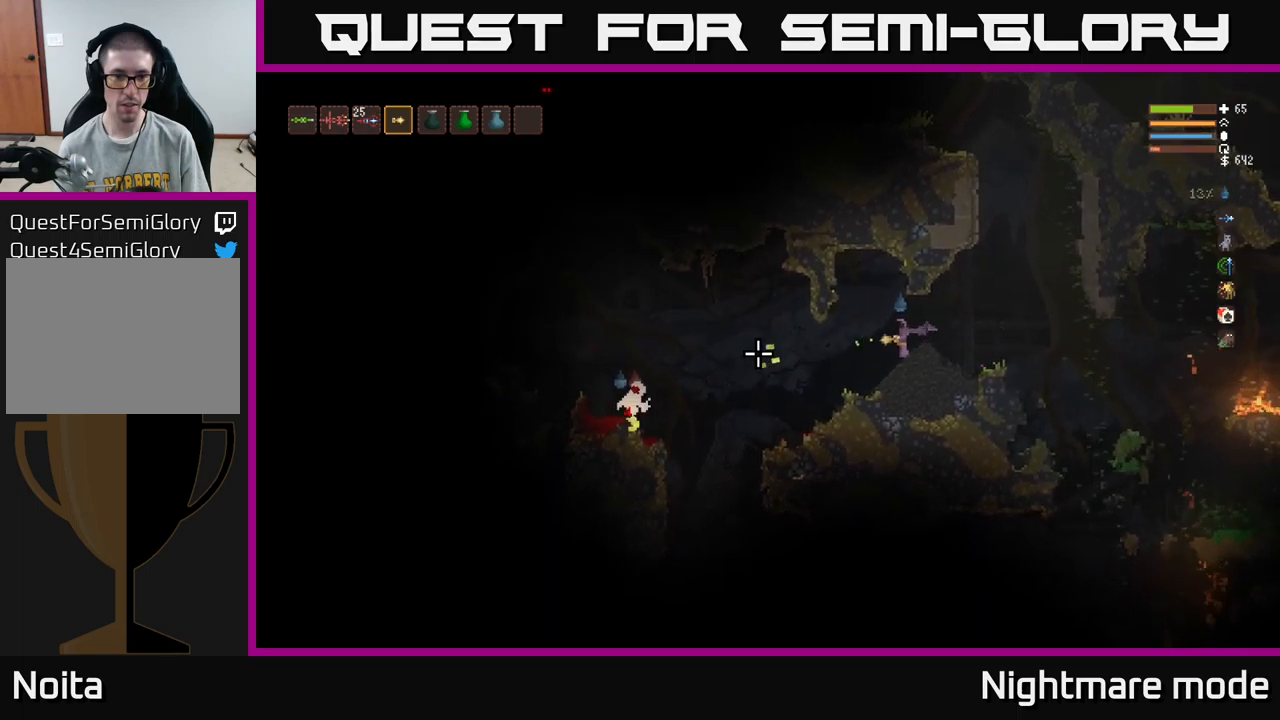
{"buttons": ["R2"], "left_stick": "center", "right_stick": "left", "events": []}
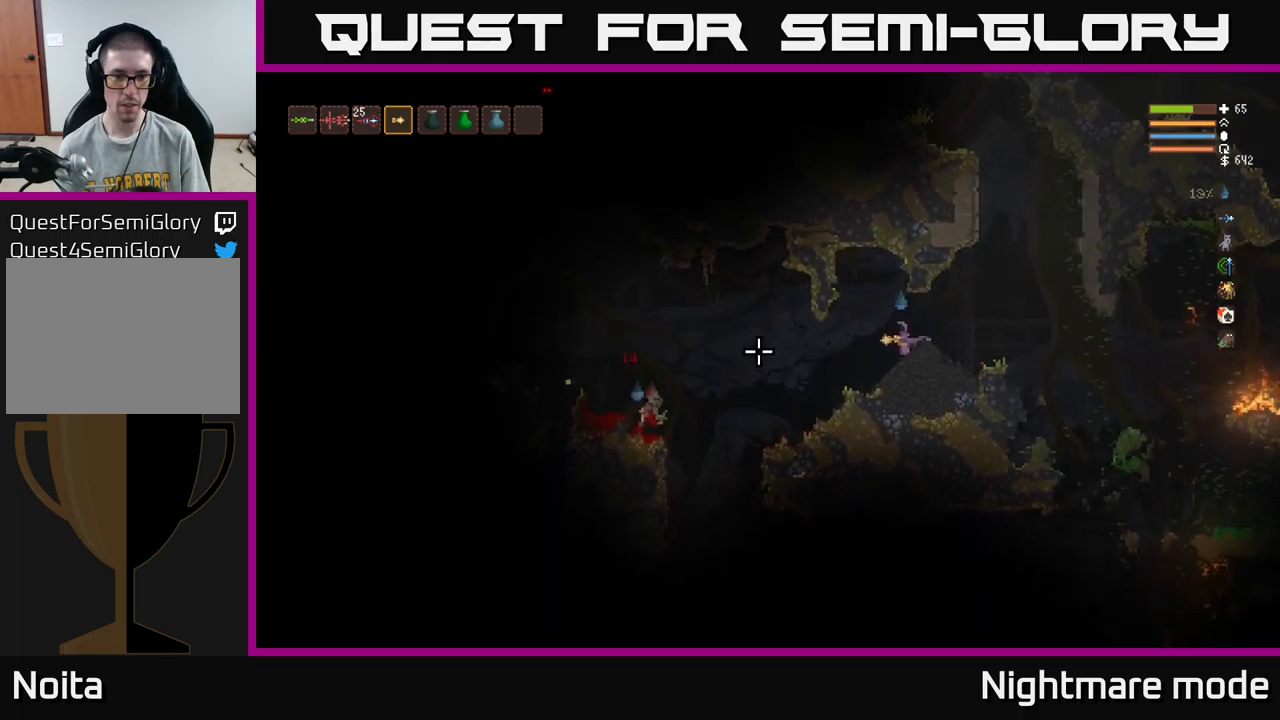
{"buttons": ["R2"], "left_stick": "center", "right_stick": "left", "events": []}
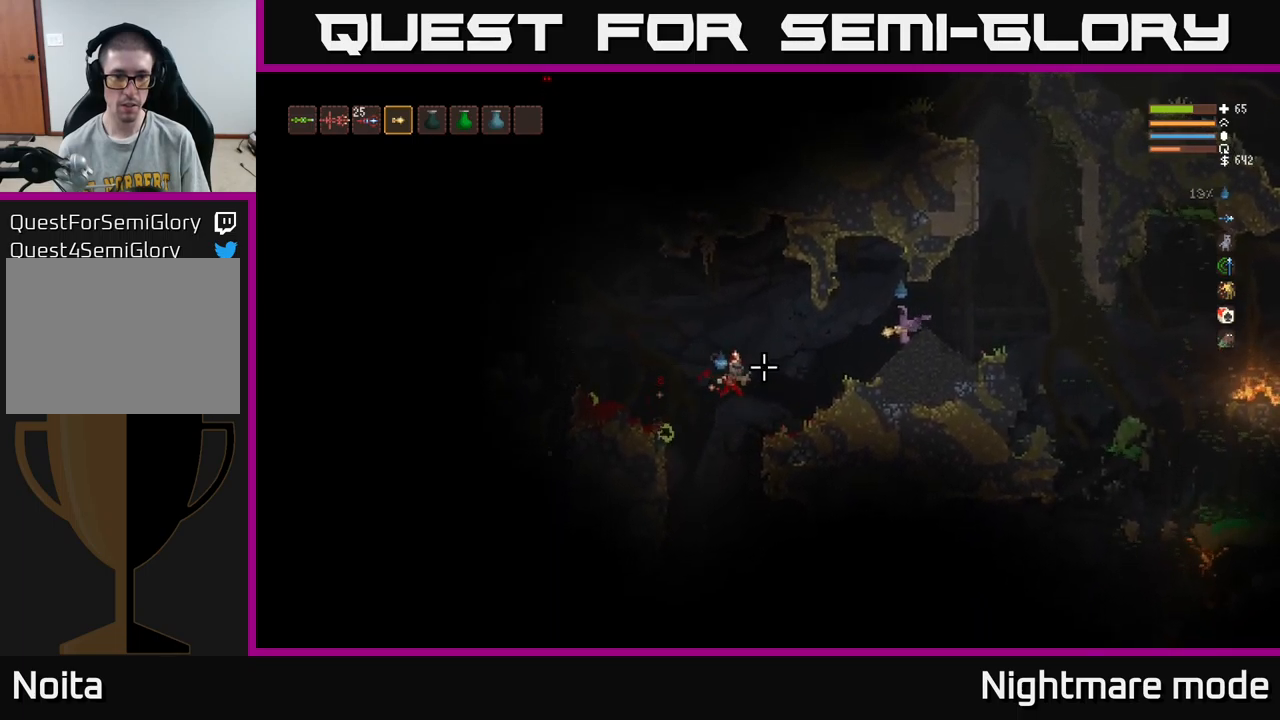
{"buttons": ["R2"], "left_stick": "center", "right_stick": "down-left", "events": [[200, "right_stick", "down-left"]]}
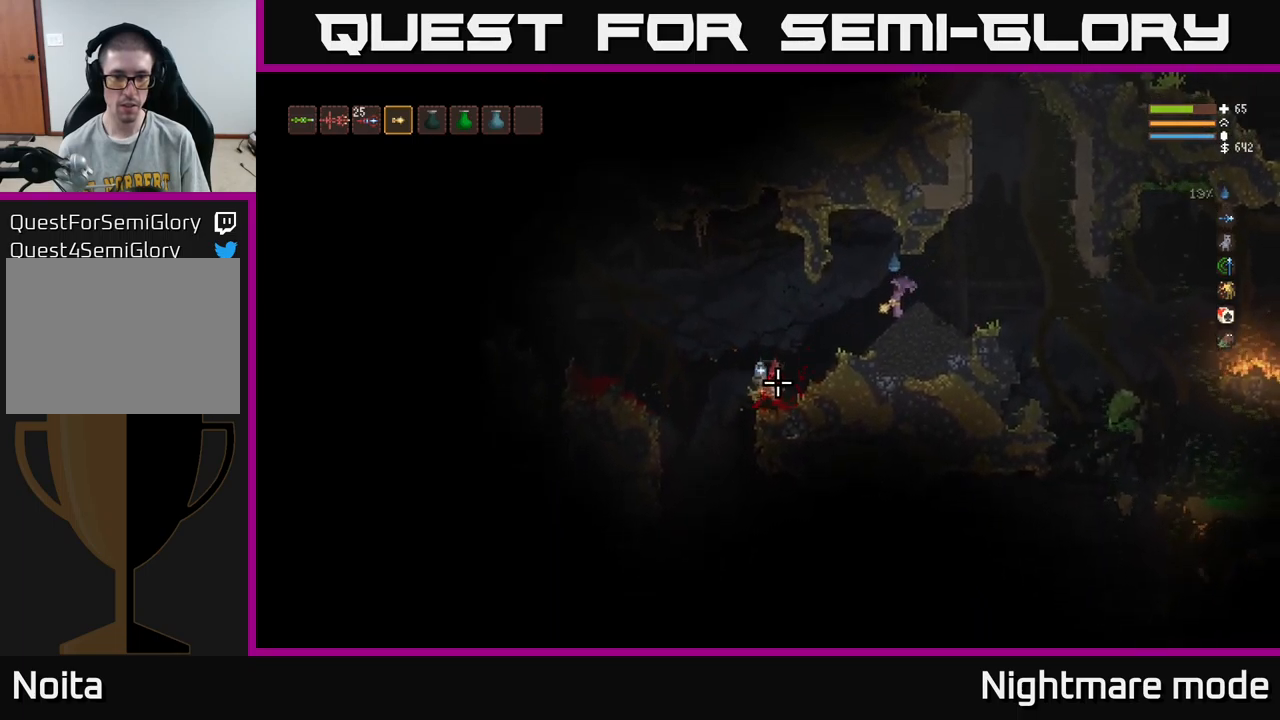
{"buttons": ["R2"], "left_stick": "left", "right_stick": "down-left", "events": [[16, "left_stick", "right"], [333, "left_stick", "center"], [400, "left_stick", "left"]]}
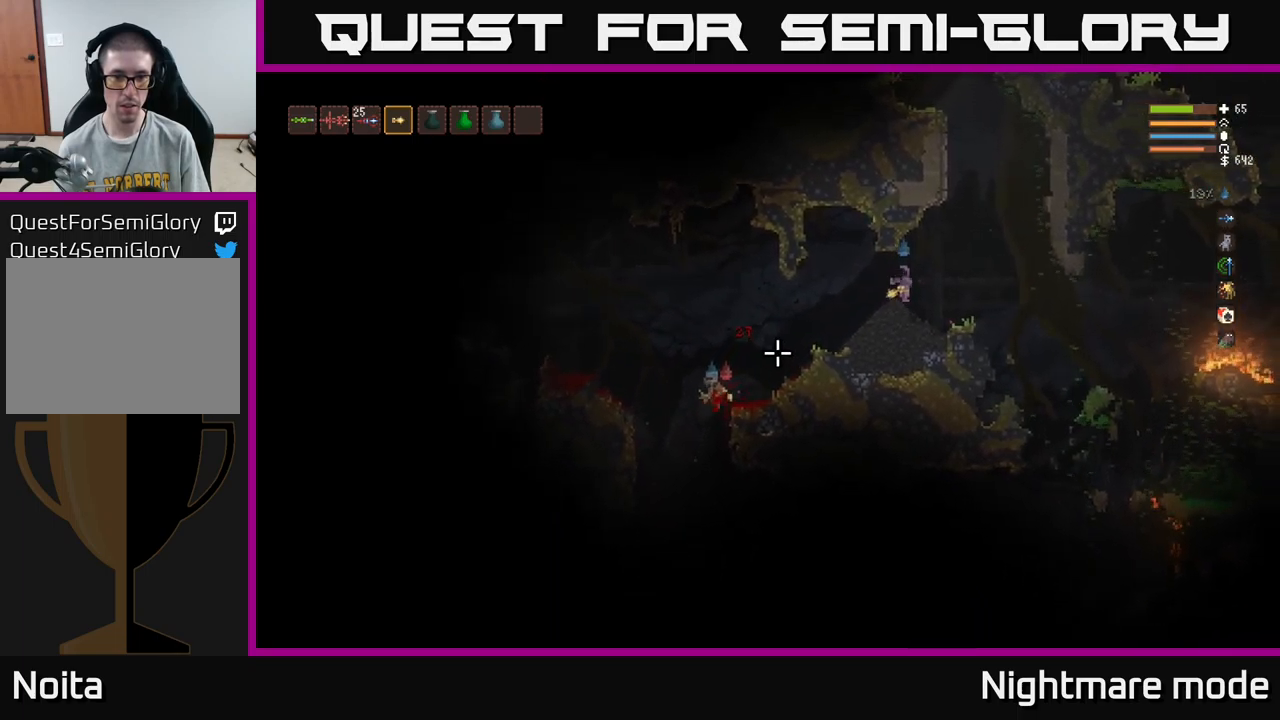
{"buttons": [], "left_stick": "left", "right_stick": "down-left", "events": [[200, "R2", "up"]]}